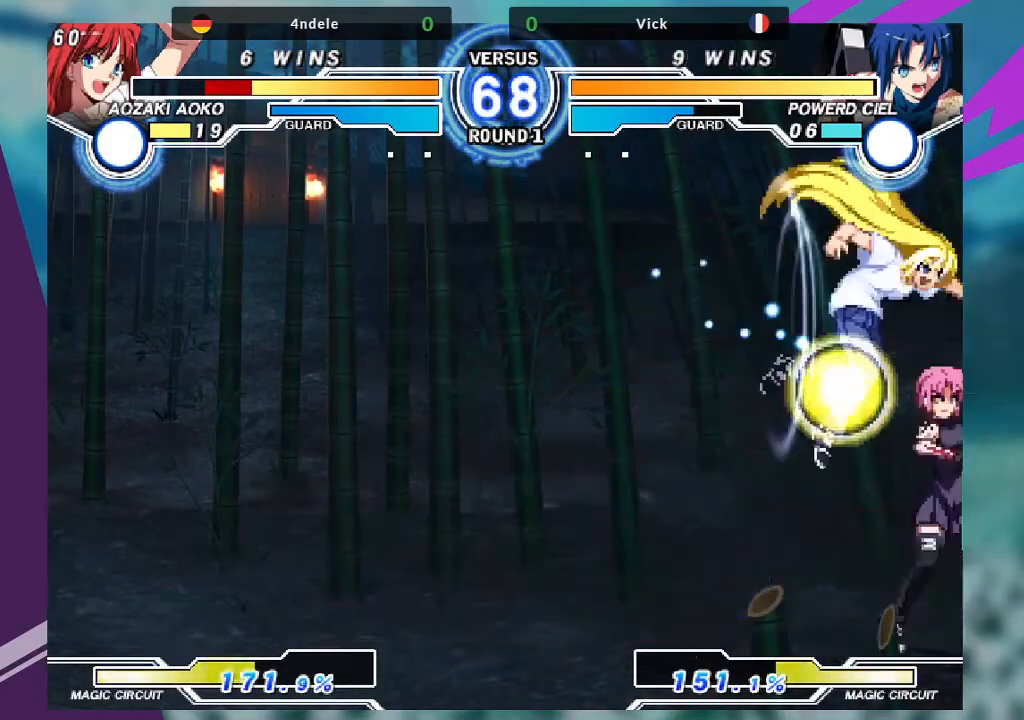
Gameplay with a controller (arcade stick); each line is a JSON object with the inputs held at the frame after it. "events" lists button and stick changes between this image and that frame as [ms after this image, input, new state], when the widget could be followed in between. Not read: L3 R3.
{"buttons": [], "left_stick": "down-right", "events": [[367, "left_stick", "down-right"]]}
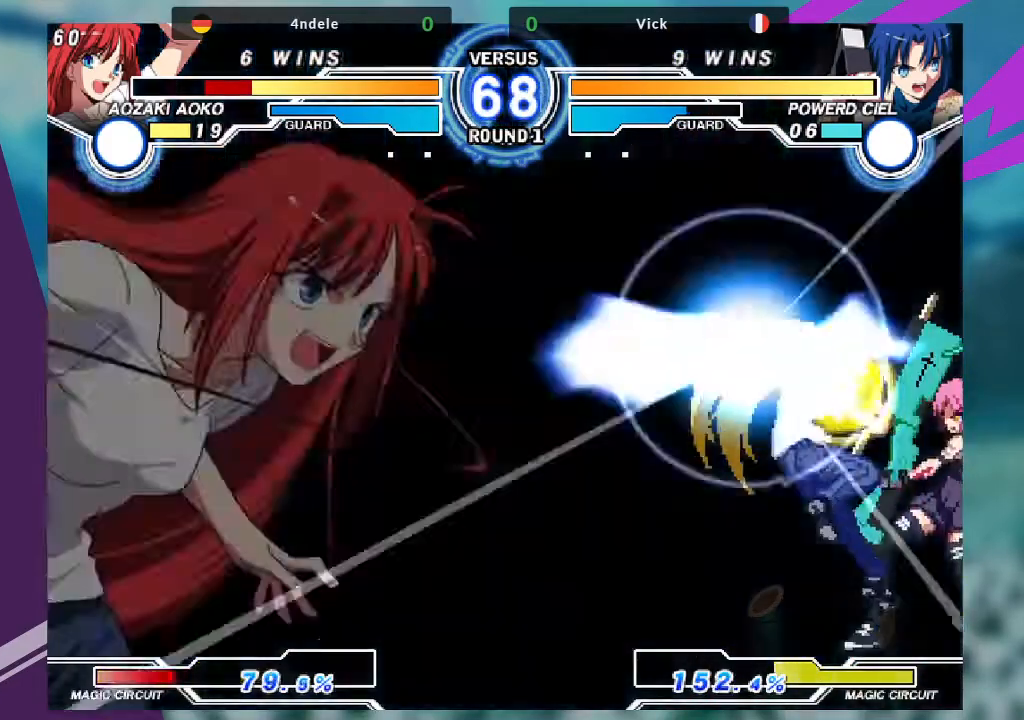
{"buttons": [], "left_stick": "down-right", "events": []}
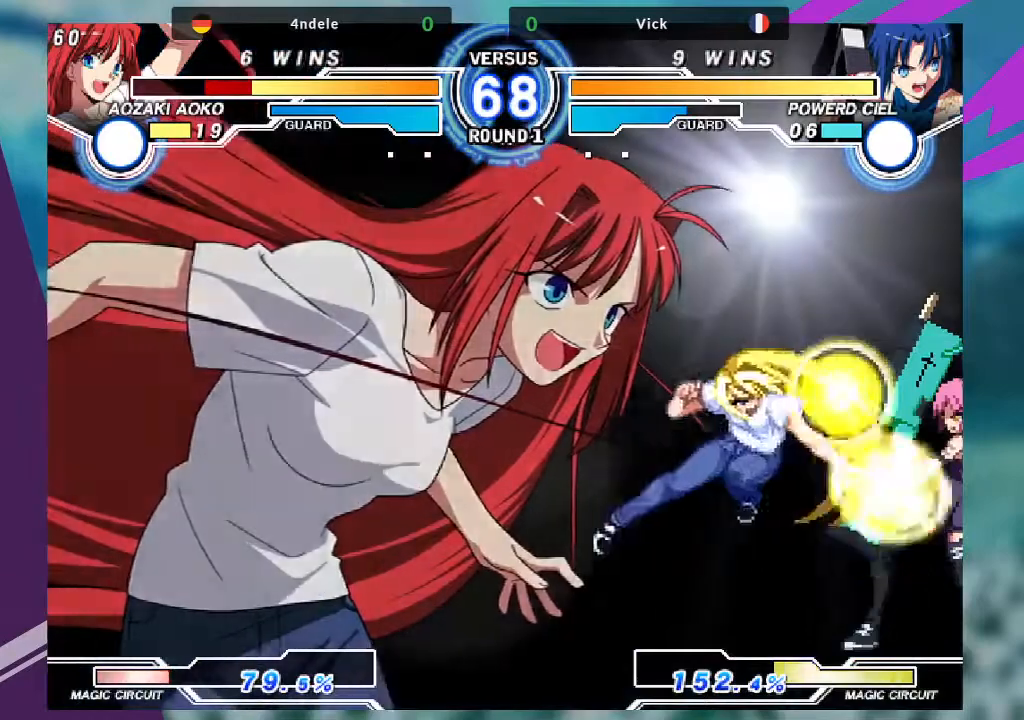
{"buttons": [], "left_stick": "down-right", "events": []}
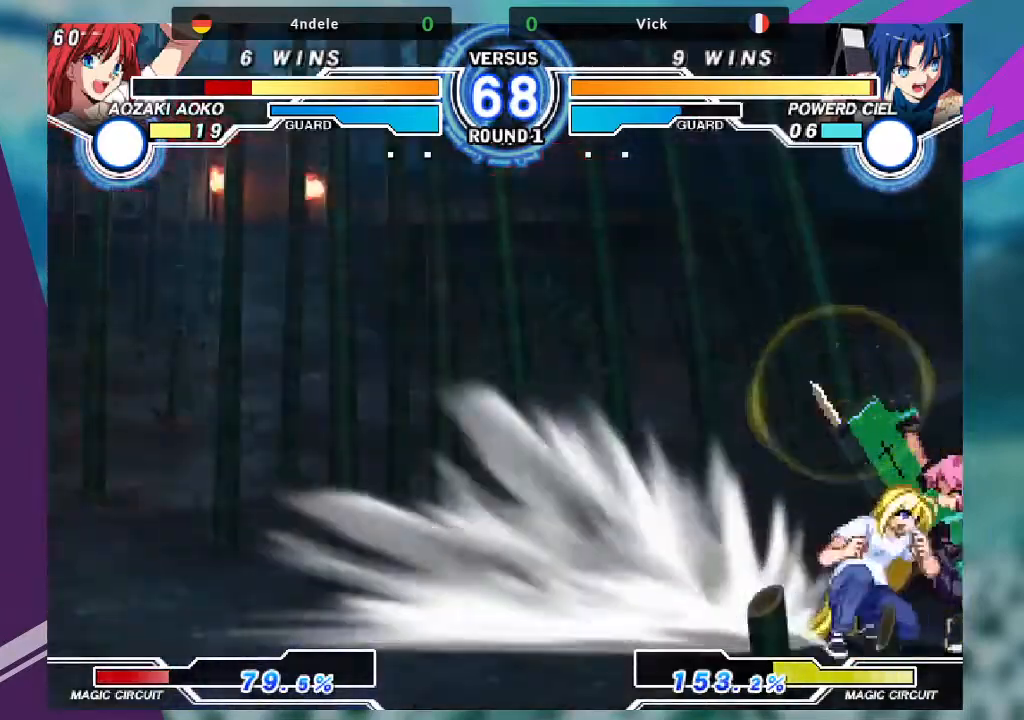
{"buttons": ["SQUARE"], "left_stick": "down-right", "events": [[200, "SQUARE", "down"], [333, "SQUARE", "up"], [400, "SQUARE", "down"]]}
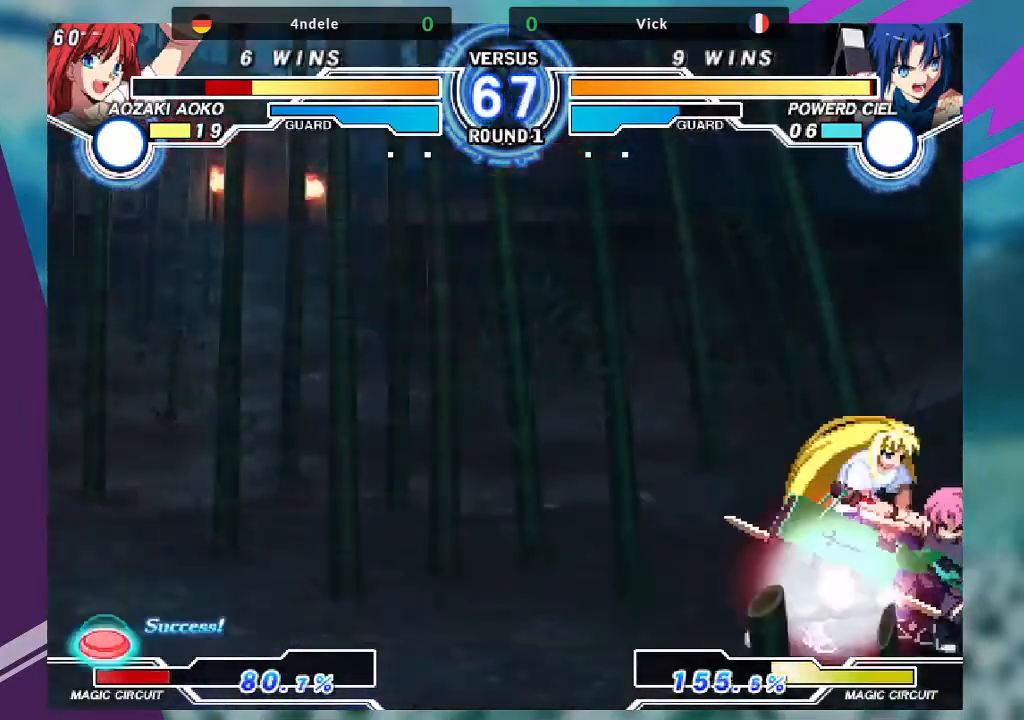
{"buttons": ["R1"], "left_stick": "down-right", "events": [[34, "SQUARE", "up"], [200, "SQUARE", "down"], [301, "SQUARE", "up"], [434, "R1", "down"]]}
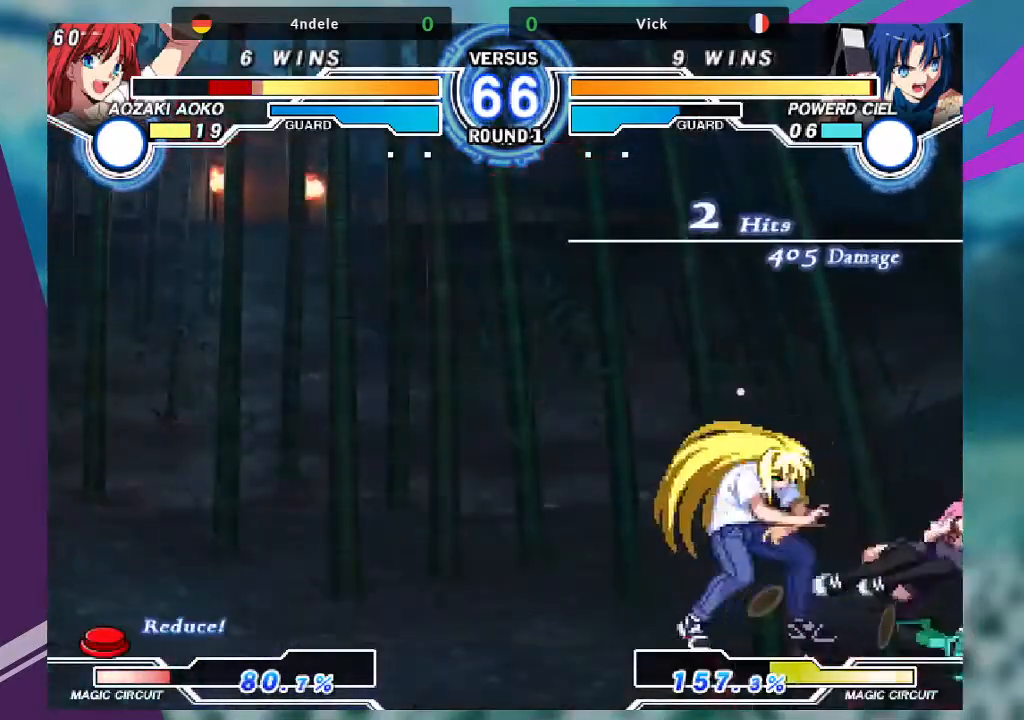
{"buttons": ["SQUARE"], "left_stick": "center", "events": [[66, "R1", "up"], [200, "SQUARE", "down"], [200, "left_stick", "center"]]}
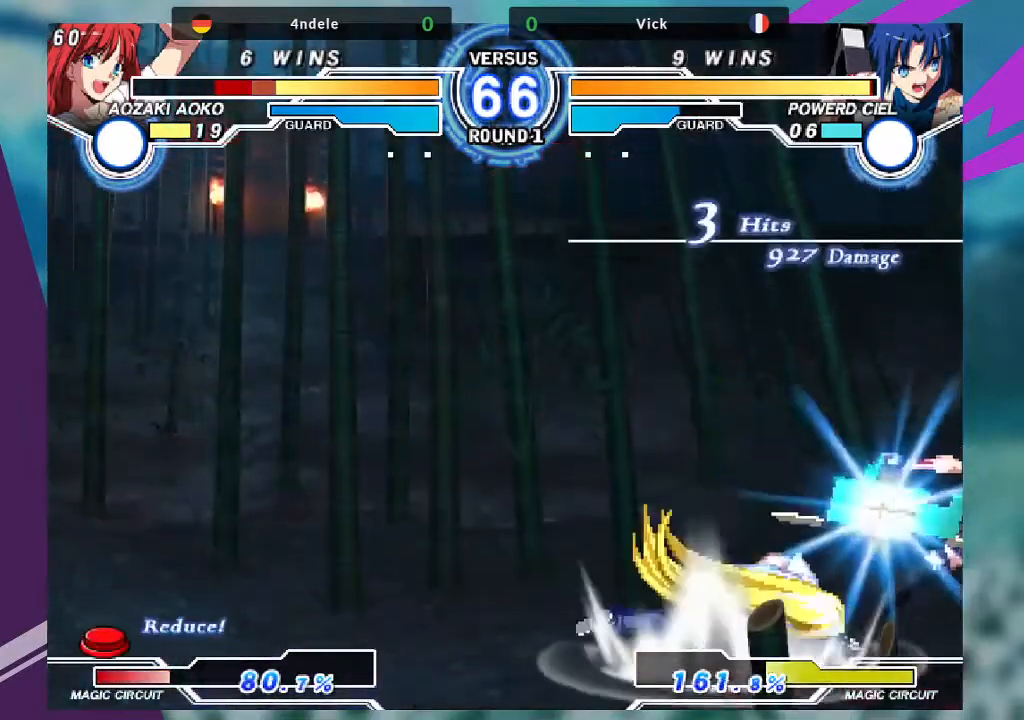
{"buttons": [], "left_stick": "center", "events": [[334, "SQUARE", "up"]]}
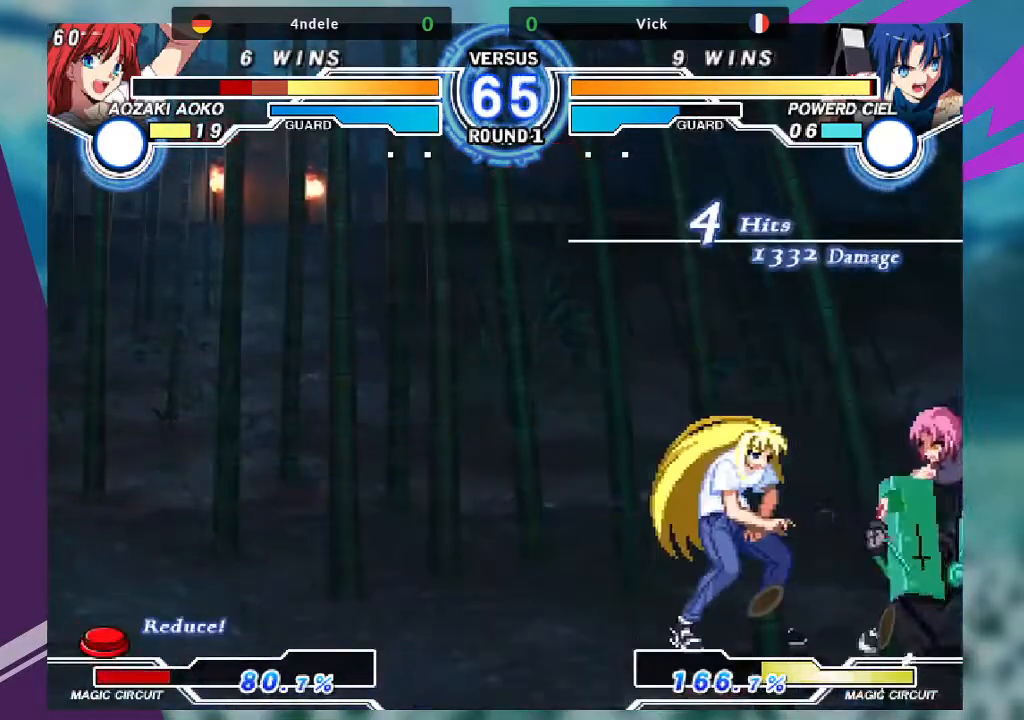
{"buttons": [], "left_stick": "left", "events": [[67, "left_stick", "left"], [133, "left_stick", "center"], [267, "left_stick", "left"]]}